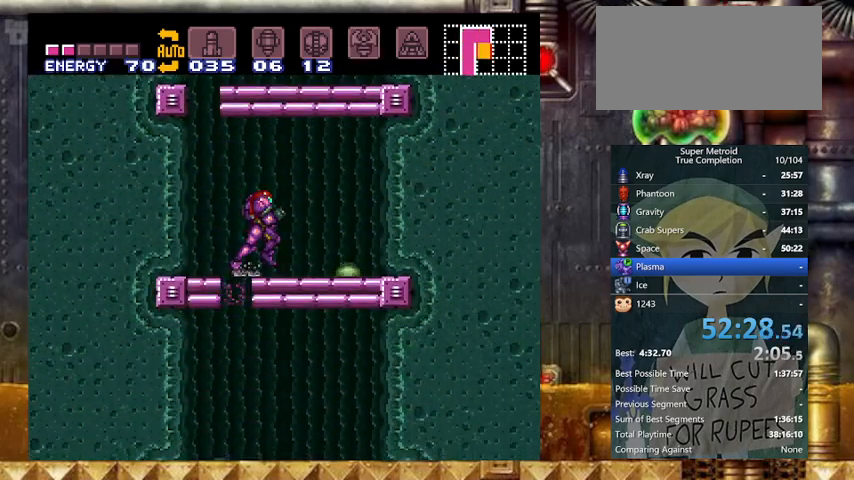
Gameplay with a controller (Nintendo layout); each line is a JSON object with the inputs held at the frame after it. "events" lists button and stick changes between this image and that frame as [ms after this image, input, new state], when the widget could be followed in between. Not read: L3 R3.
{"buttons": ["Y", "DPAD_LEFT"], "events": [[67, "DPAD_LEFT", "down"], [133, "DPAD_RIGHT", "up"], [233, "DPAD_RIGHT", "down"], [267, "DPAD_LEFT", "up"], [433, "DPAD_LEFT", "down"], [467, "DPAD_RIGHT", "up"]]}
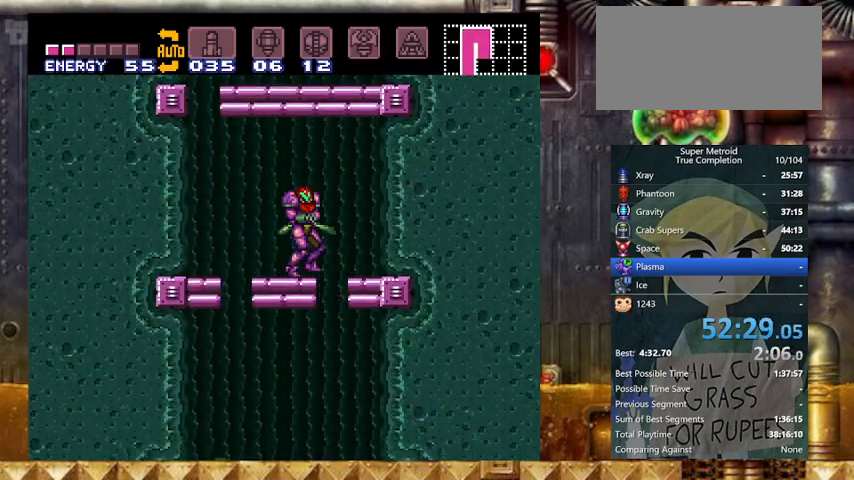
{"buttons": ["Y", "DPAD_RIGHT"], "events": [[267, "DPAD_RIGHT", "down"], [333, "DPAD_LEFT", "up"]]}
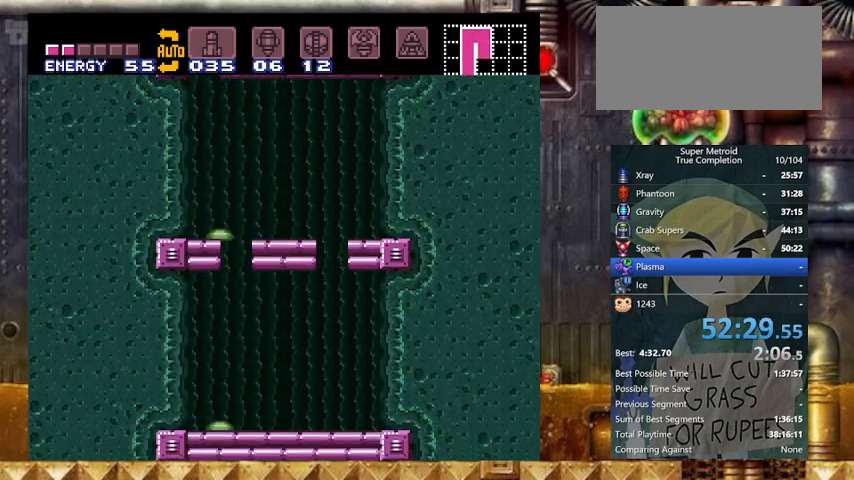
{"buttons": ["Y", "L1", "DPAD_RIGHT"], "events": [[67, "DPAD_RIGHT", "up"], [233, "DPAD_RIGHT", "down"], [467, "L1", "down"]]}
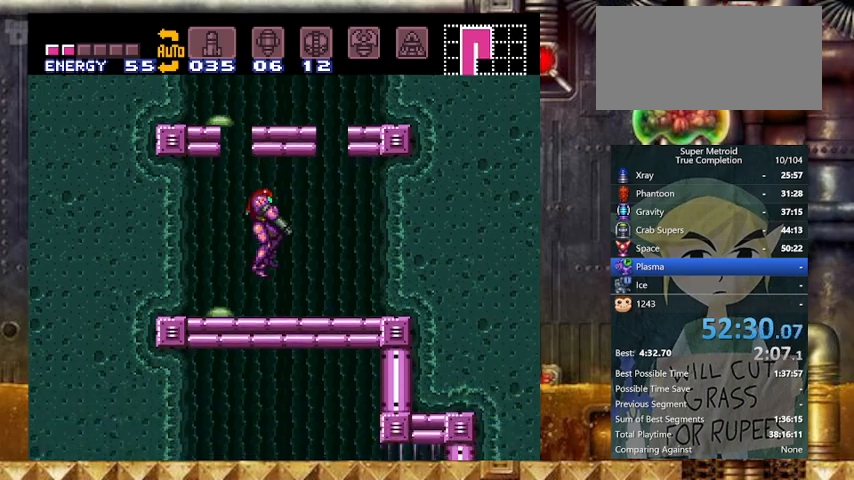
{"buttons": ["A", "Y"], "events": [[67, "X", "down"], [133, "DPAD_RIGHT", "up"], [233, "X", "up"], [367, "L1", "up"], [500, "A", "down"]]}
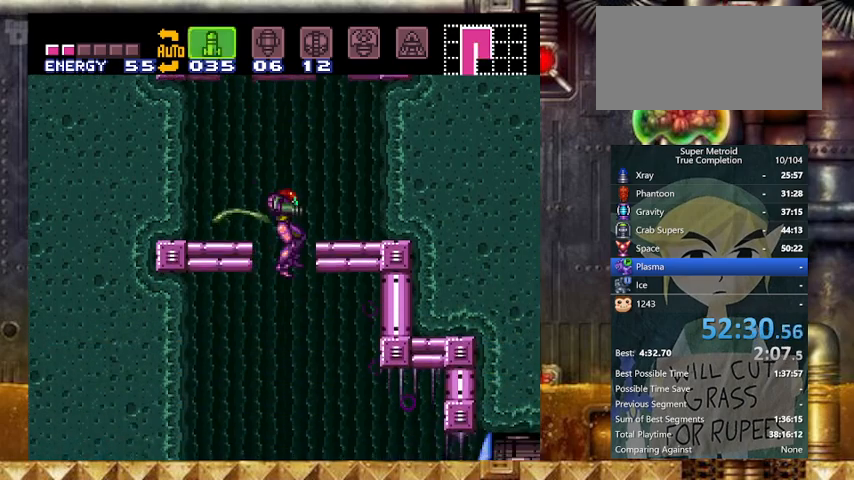
{"buttons": ["Y", "DPAD_RIGHT"], "events": [[67, "A", "up"], [167, "A", "down"], [233, "A", "up"], [233, "DPAD_RIGHT", "down"], [267, "A", "down"], [367, "A", "up"]]}
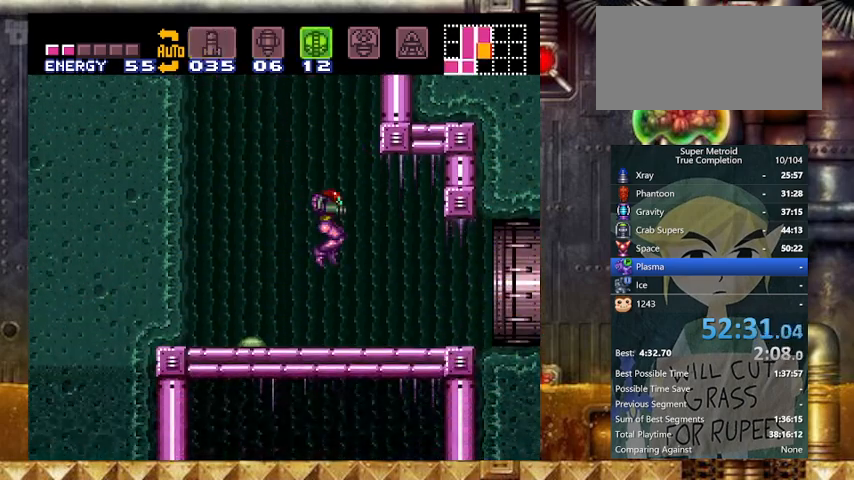
{"buttons": ["Y", "DPAD_RIGHT"], "events": []}
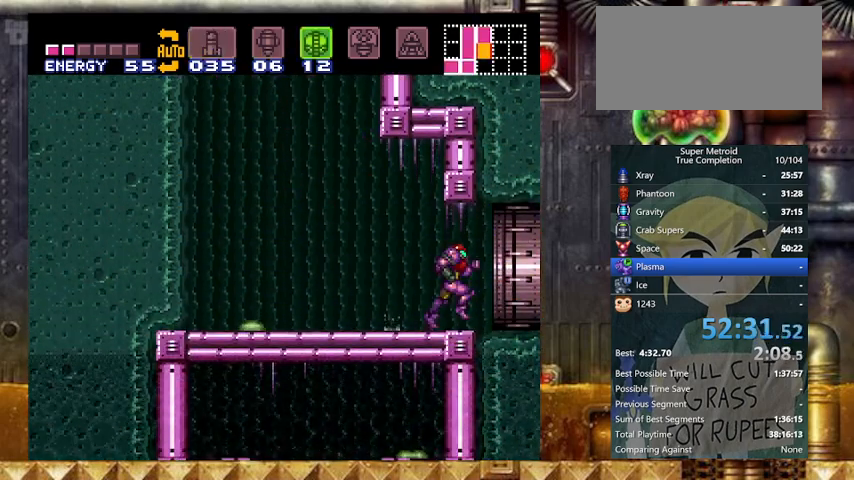
{"buttons": ["DPAD_LEFT"], "events": [[33, "B", "down"], [67, "B", "up"], [67, "DPAD_LEFT", "down"], [133, "DPAD_RIGHT", "up"], [267, "Y", "up"]]}
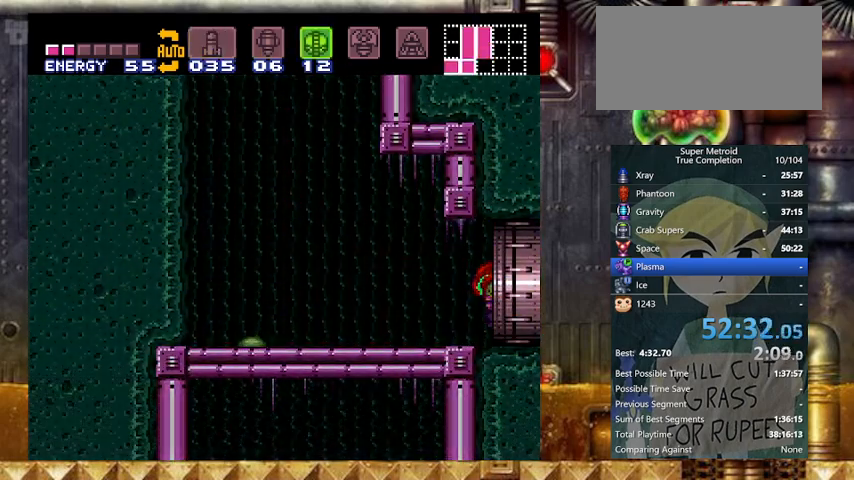
{"buttons": ["DPAD_LEFT"], "events": []}
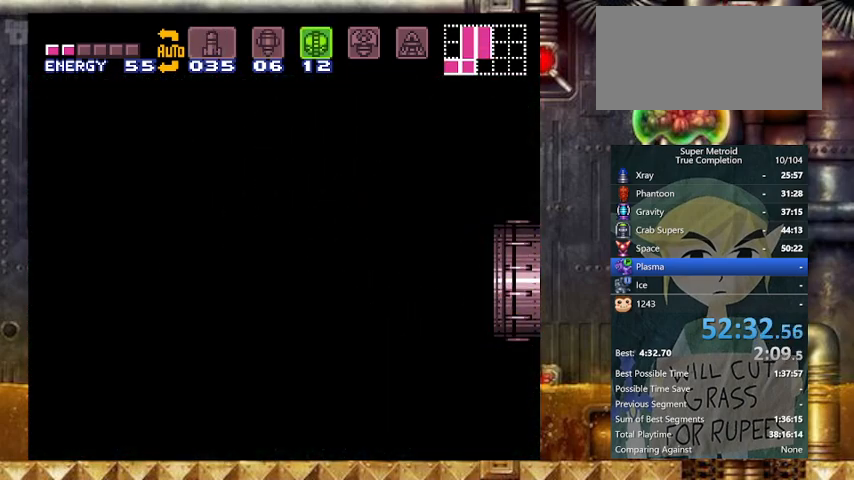
{"buttons": ["DPAD_LEFT"], "events": []}
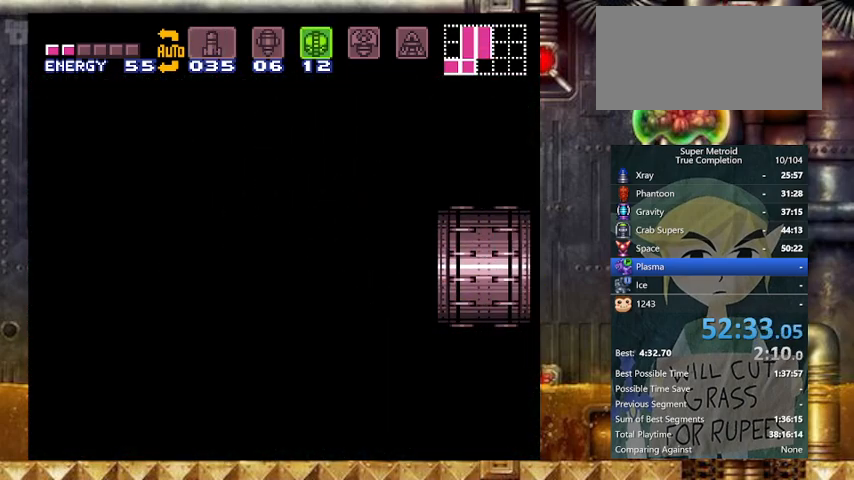
{"buttons": ["DPAD_LEFT"], "events": []}
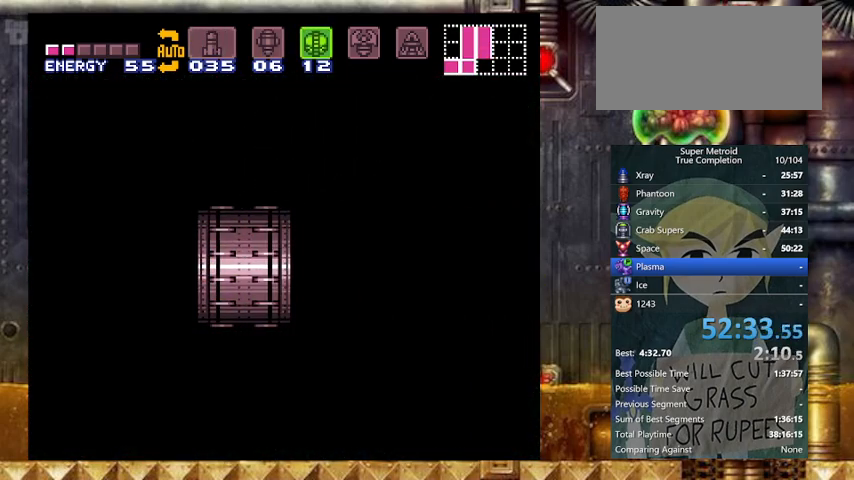
{"buttons": ["DPAD_LEFT"], "events": []}
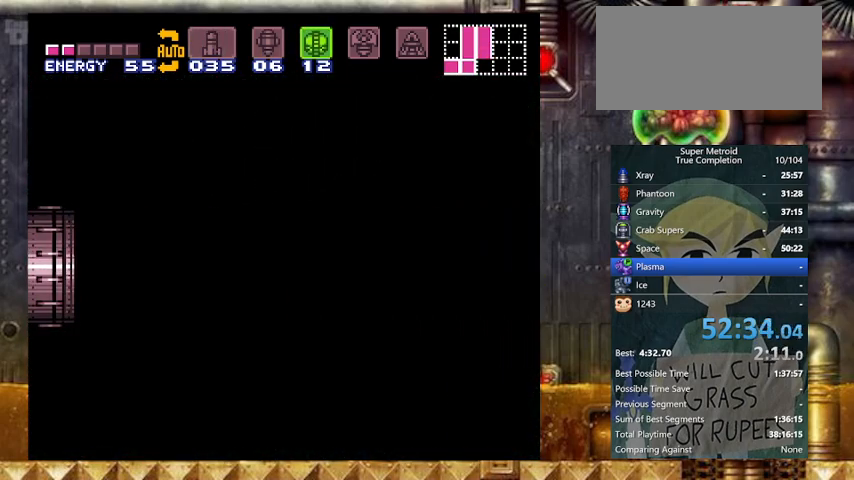
{"buttons": ["Y", "DPAD_LEFT"], "events": [[200, "Y", "down"]]}
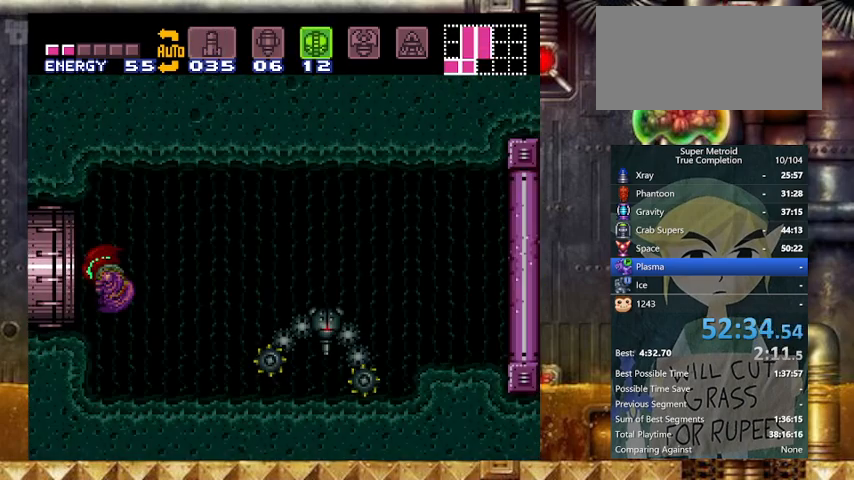
{"buttons": ["Y", "DPAD_DOWN"], "events": [[333, "DPAD_DOWN", "down"], [367, "DPAD_LEFT", "up"], [433, "DPAD_DOWN", "up"], [467, "DPAD_DOWN", "down"]]}